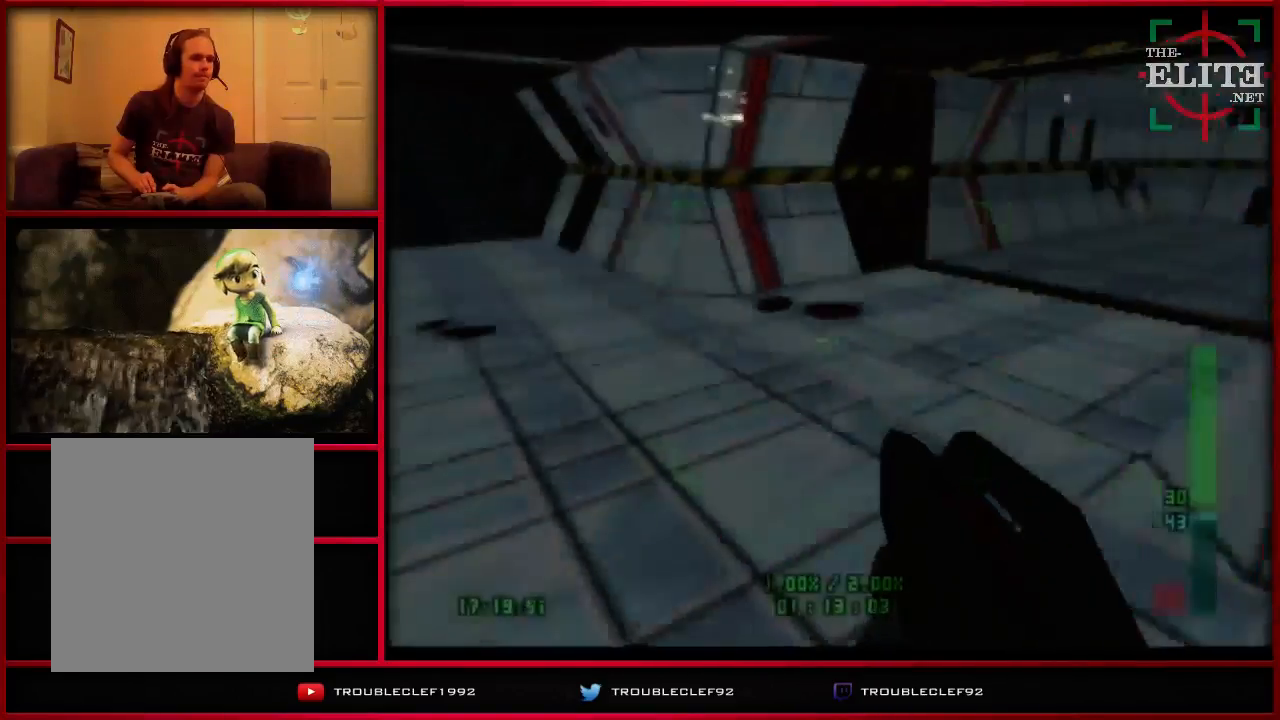
Gameplay with a controller (Nintendo layout); each line is a JSON object with the inputs held at the frame after it. "events" lists button and stick changes between this image and that frame as [ms after this image, input, new state], when the widget could be followed in between. Not read: L1 L3 R1 R3.
{"buttons": ["C_LEFT", "C_UP"], "left_stick": "center", "events": []}
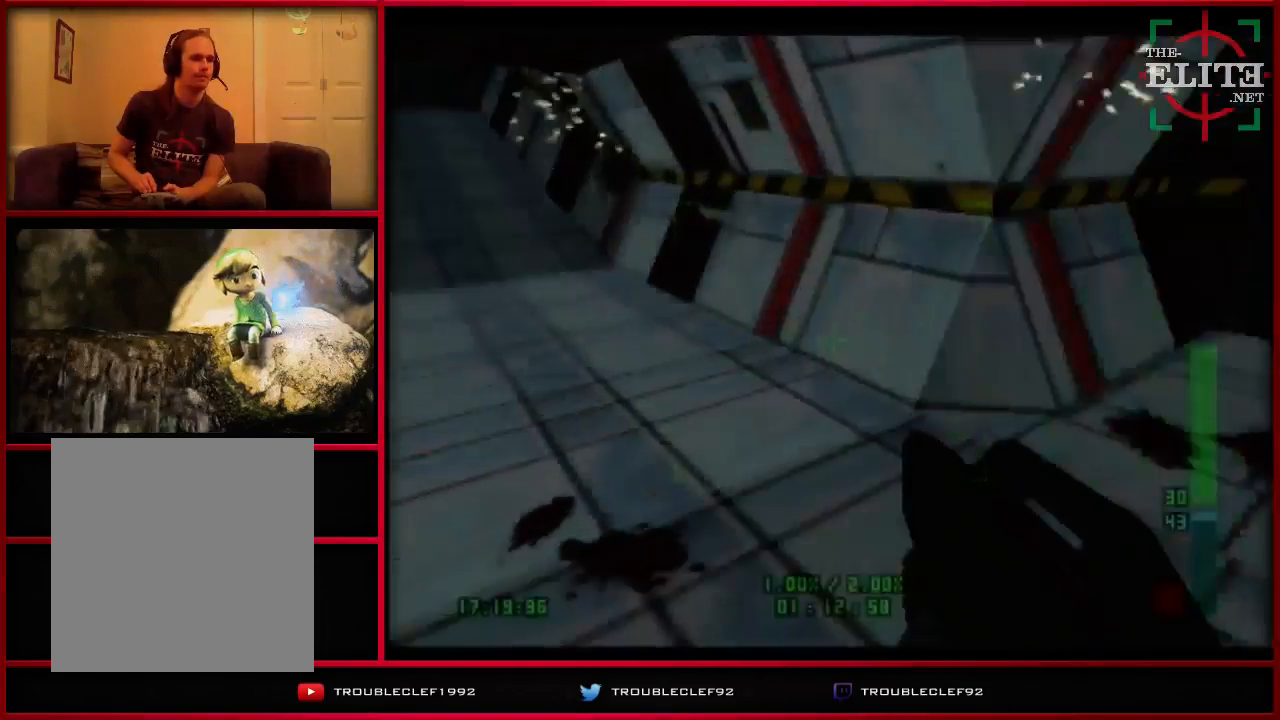
{"buttons": ["C_LEFT", "C_UP"], "left_stick": "center", "events": []}
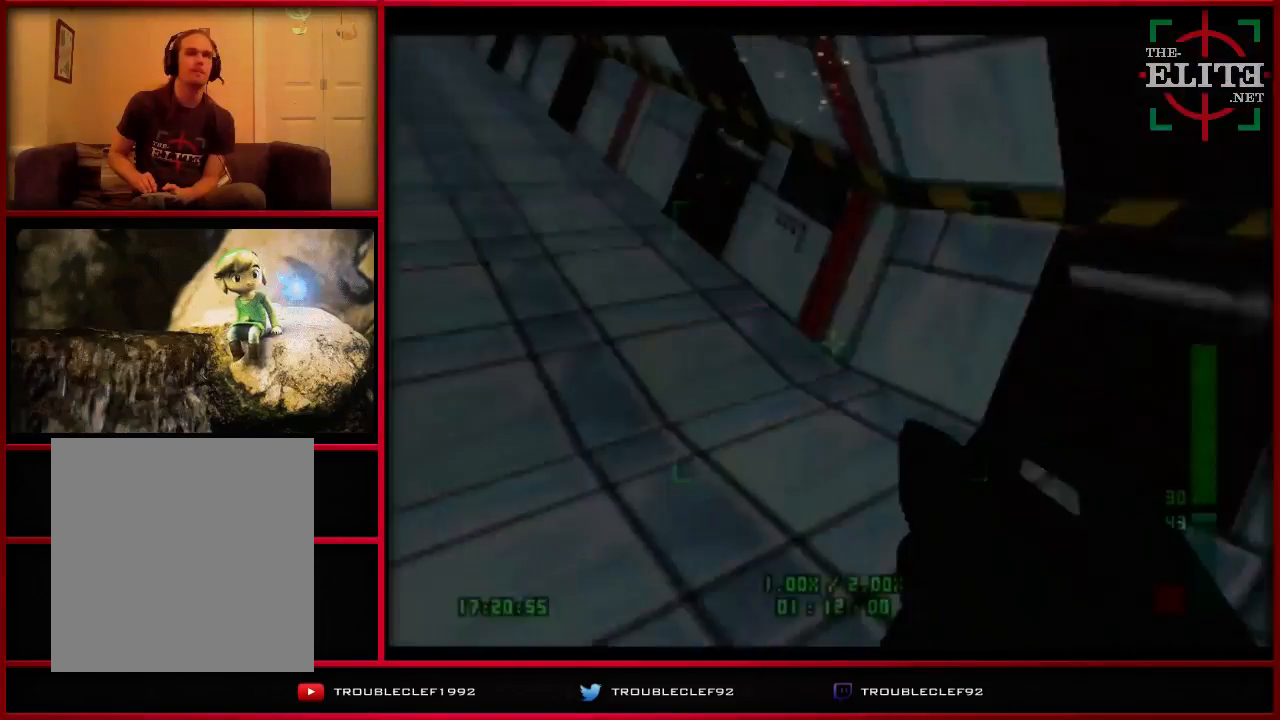
{"buttons": ["C_LEFT", "C_UP"], "left_stick": "center", "events": []}
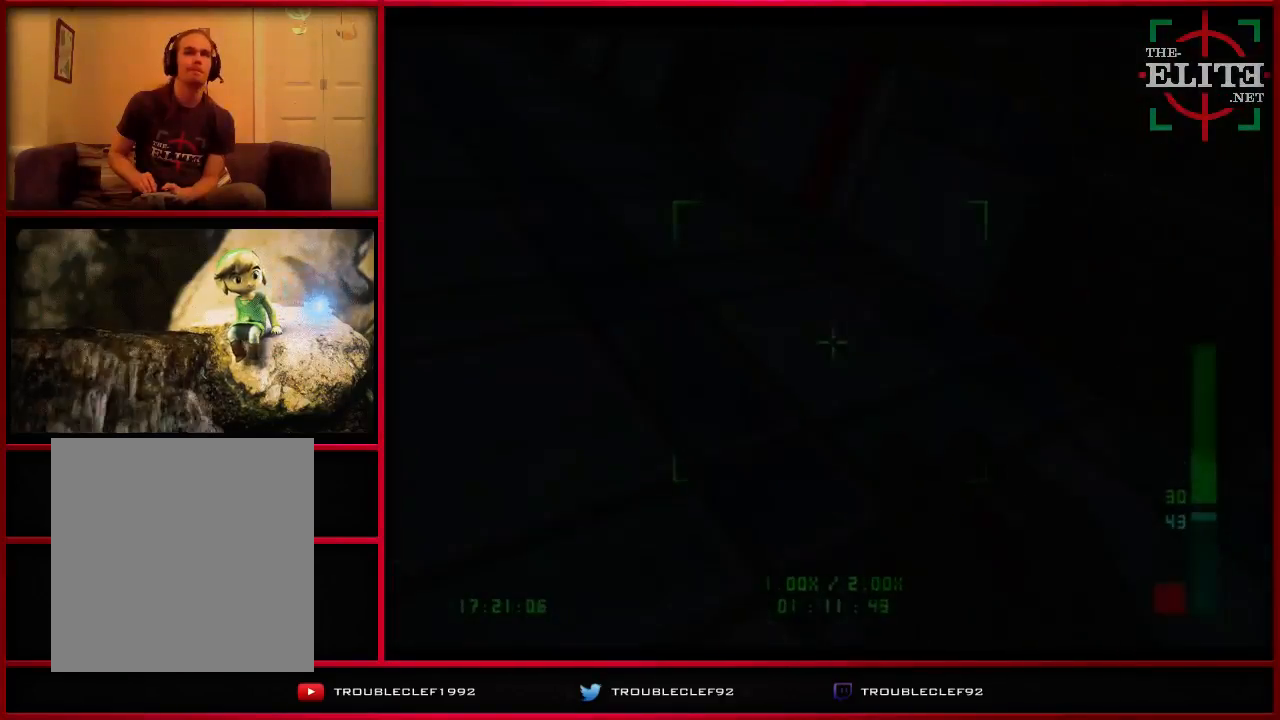
{"buttons": ["C_LEFT", "C_UP"], "left_stick": "center", "events": []}
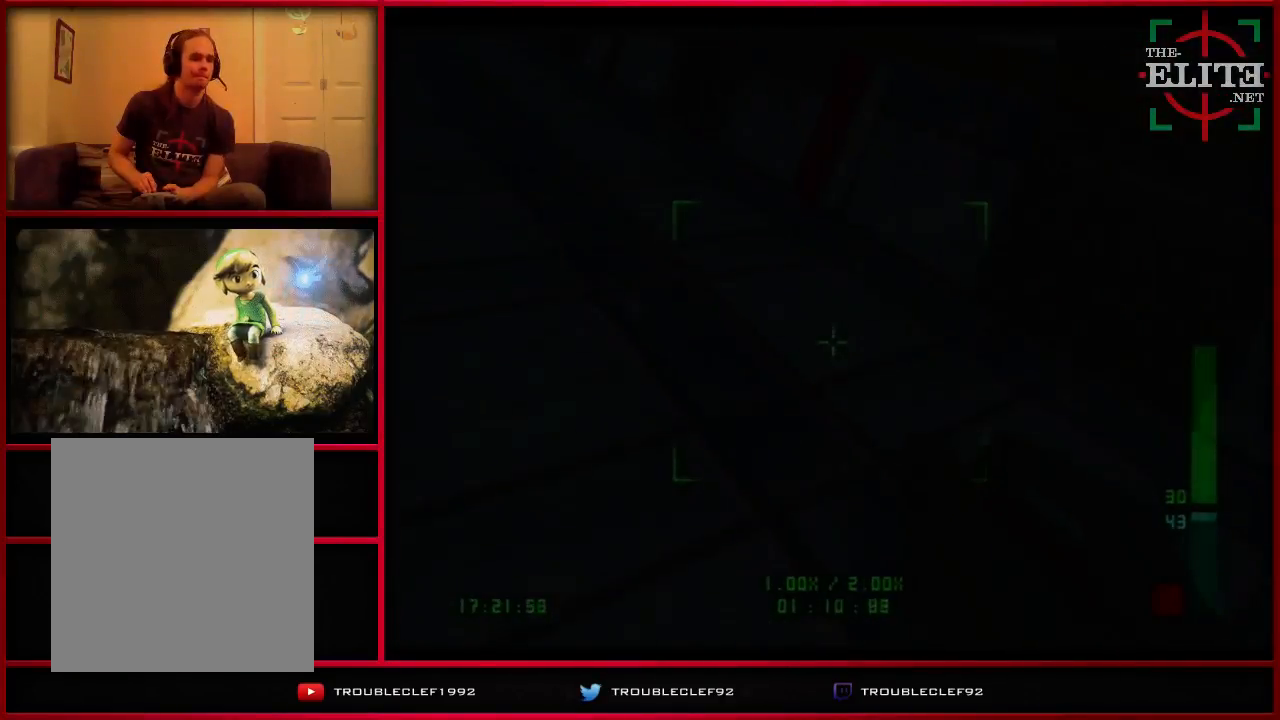
{"buttons": ["C_LEFT", "C_UP"], "left_stick": "center", "events": [[133, "left_stick", "down-left"], [333, "left_stick", "center"]]}
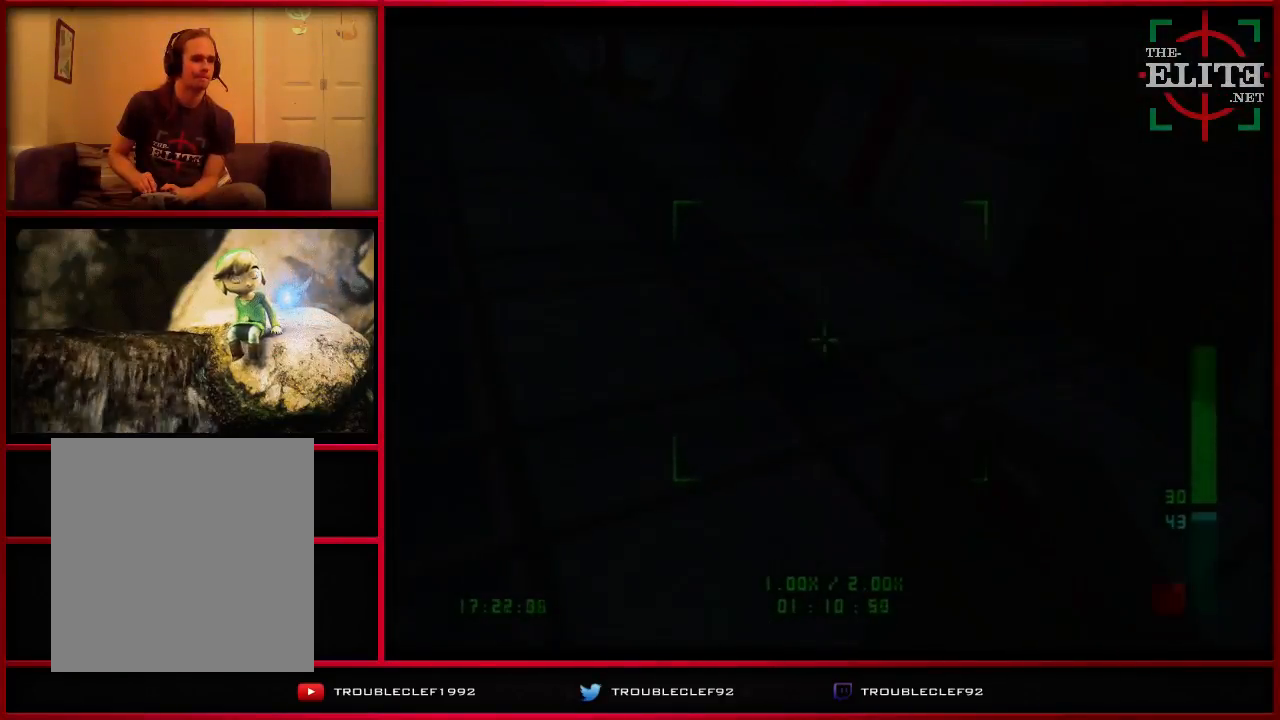
{"buttons": ["C_LEFT", "C_UP"], "left_stick": "center", "events": [[400, "left_stick", "right"], [500, "left_stick", "center"]]}
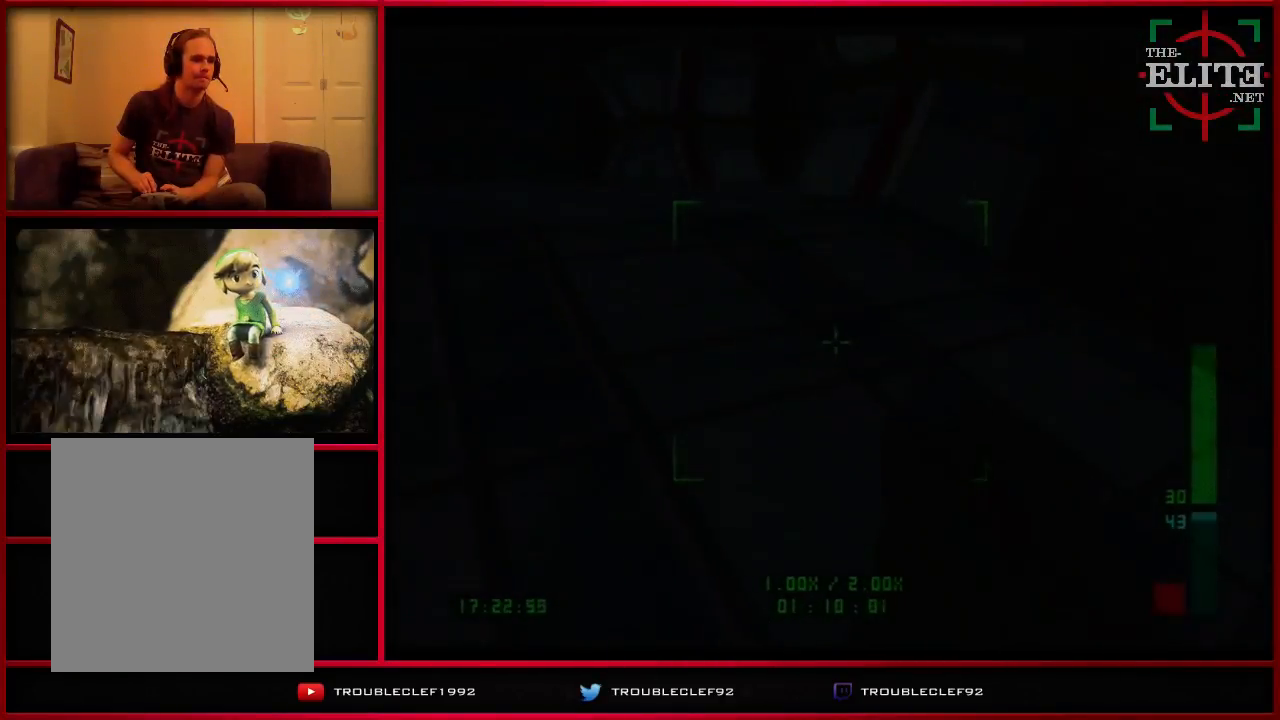
{"buttons": ["C_LEFT", "C_UP"], "left_stick": "up-right", "events": [[200, "left_stick", "up-right"]]}
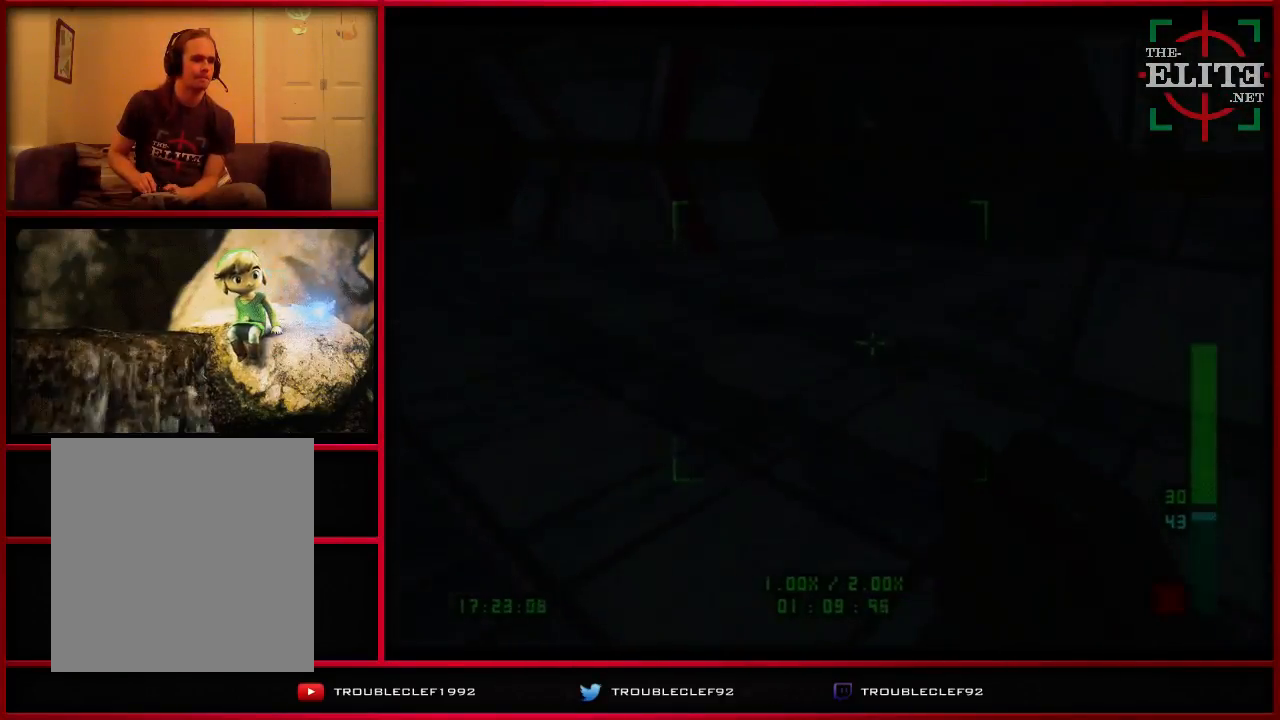
{"buttons": ["C_LEFT", "C_UP"], "left_stick": "left", "events": [[33, "left_stick", "left"]]}
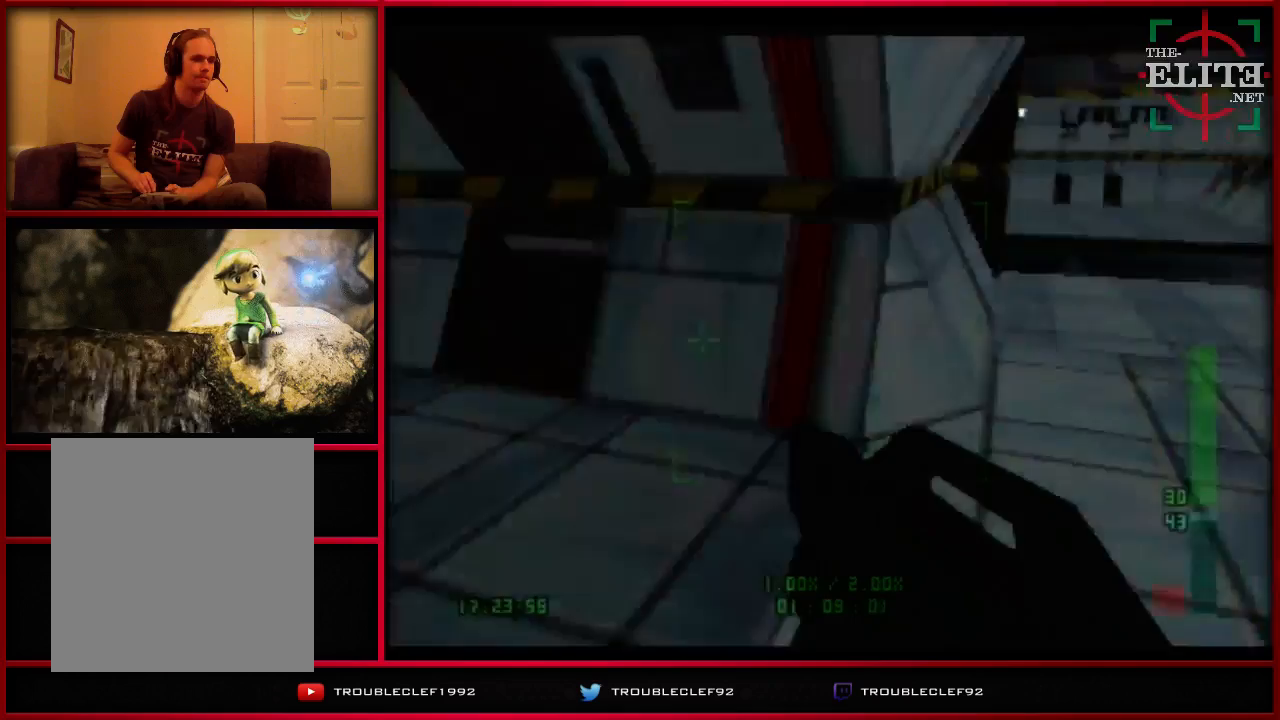
{"buttons": ["C_LEFT", "C_UP"], "left_stick": "center", "events": [[200, "left_stick", "center"]]}
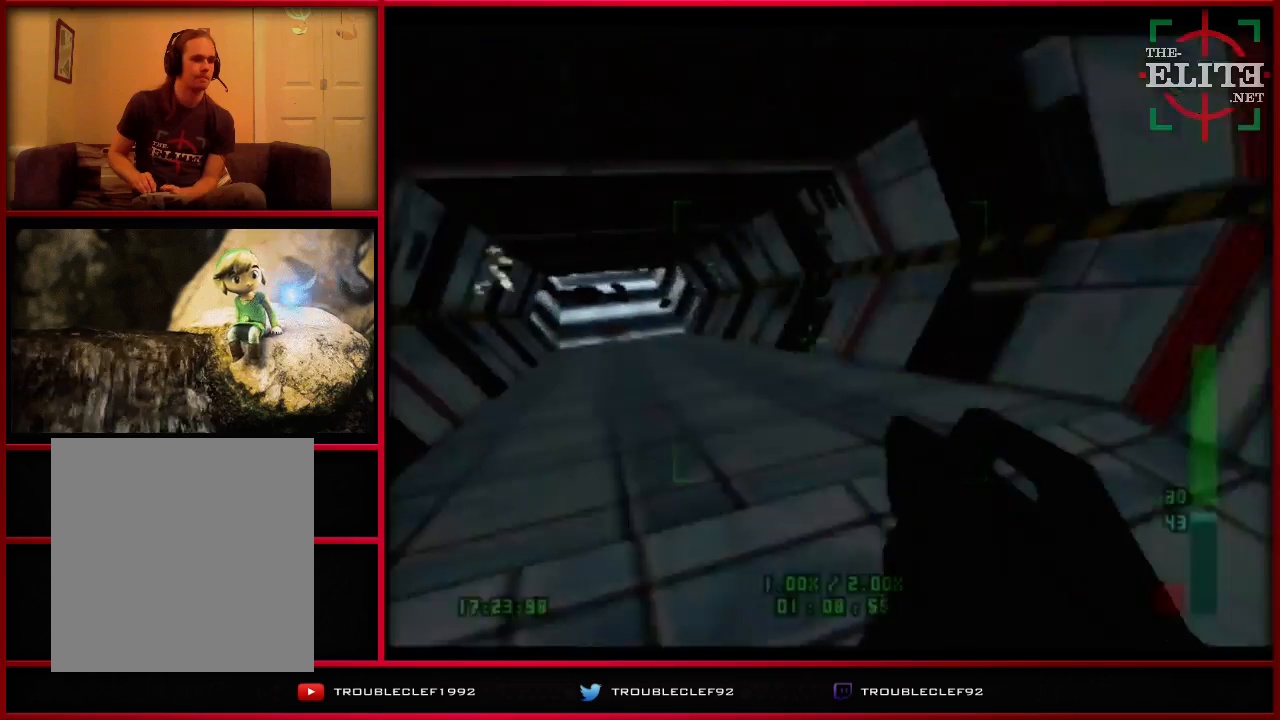
{"buttons": ["C_LEFT", "C_UP"], "left_stick": "center", "events": [[67, "left_stick", "up-right"], [300, "left_stick", "center"]]}
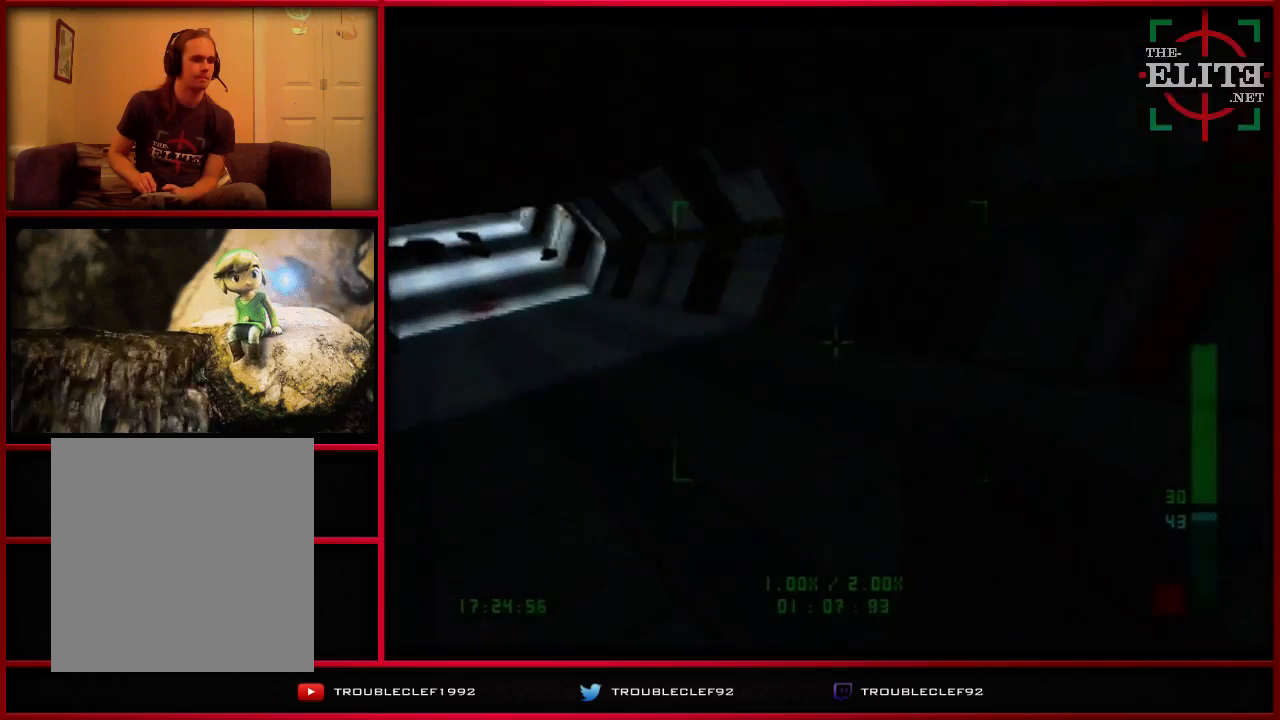
{"buttons": ["C_LEFT", "C_UP"], "left_stick": "center", "events": []}
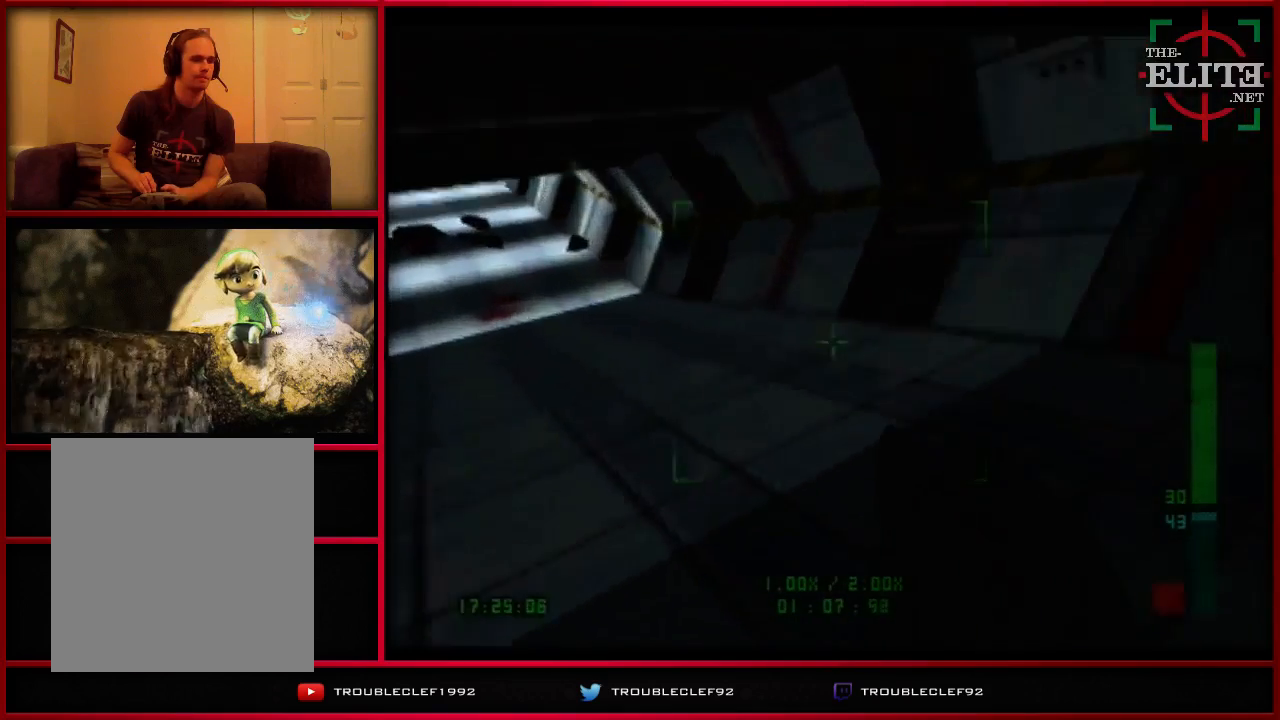
{"buttons": ["C_LEFT", "C_UP"], "left_stick": "center", "events": [[100, "left_stick", "right"], [300, "left_stick", "center"]]}
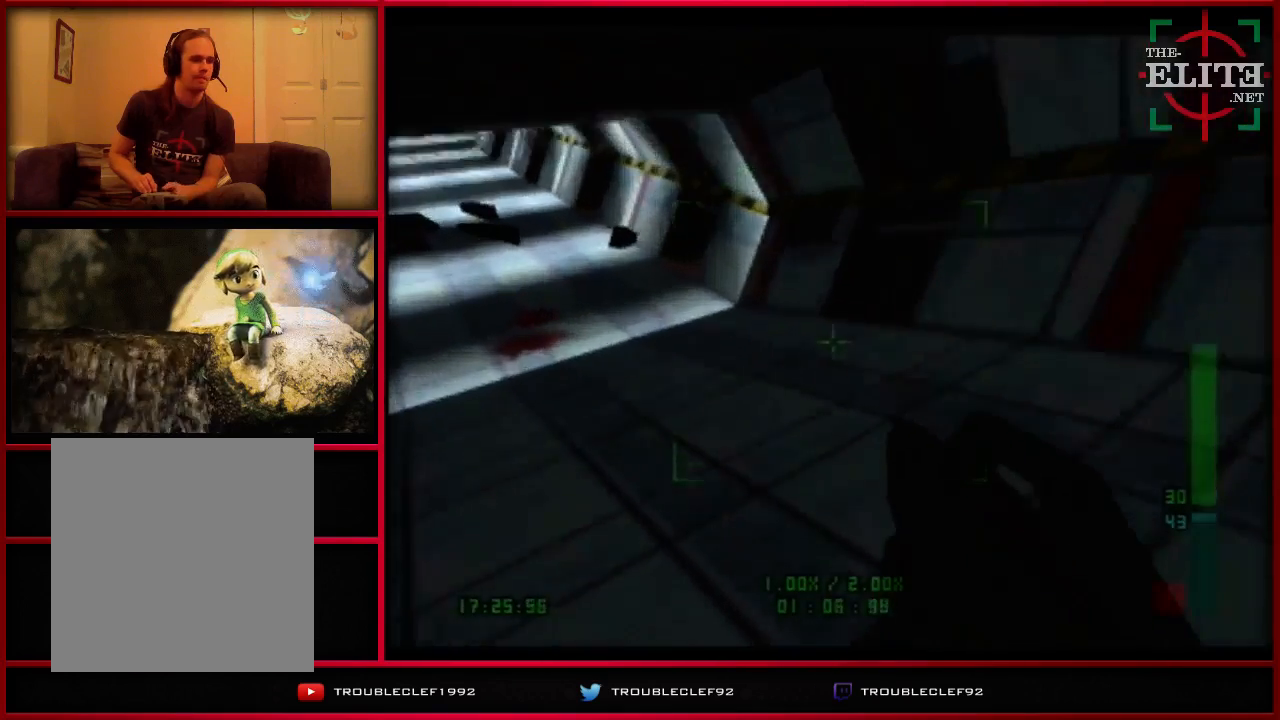
{"buttons": ["C_LEFT", "C_UP"], "left_stick": "center", "events": [[333, "left_stick", "right"], [400, "left_stick", "down-right"], [500, "left_stick", "center"]]}
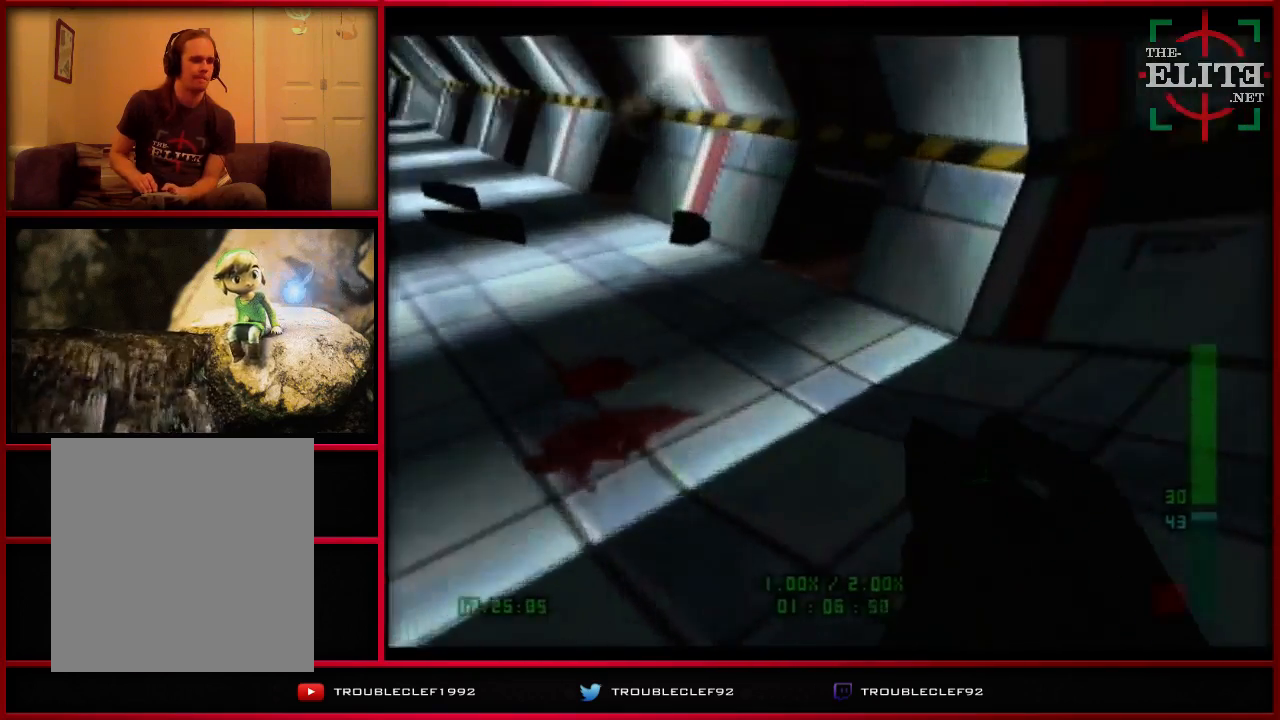
{"buttons": ["C_LEFT", "C_UP"], "left_stick": "down-right", "events": [[500, "left_stick", "down-right"]]}
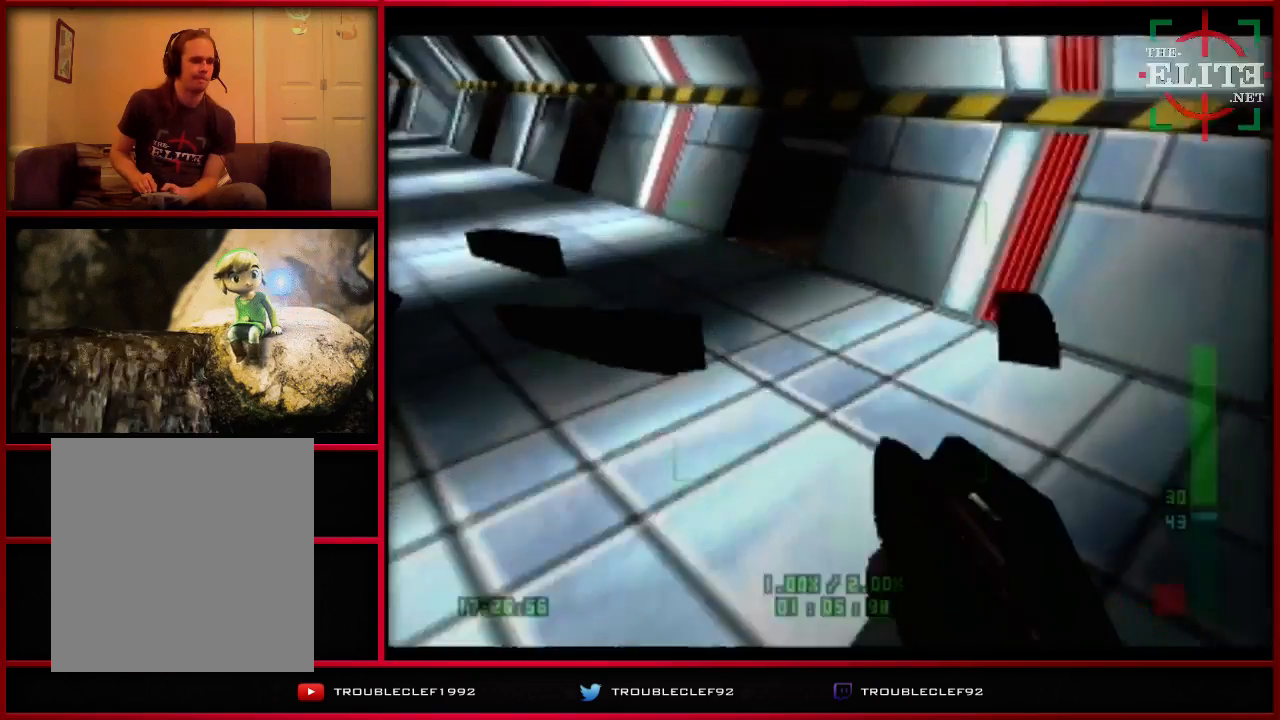
{"buttons": ["C_LEFT", "C_UP"], "left_stick": "center", "events": [[100, "left_stick", "center"]]}
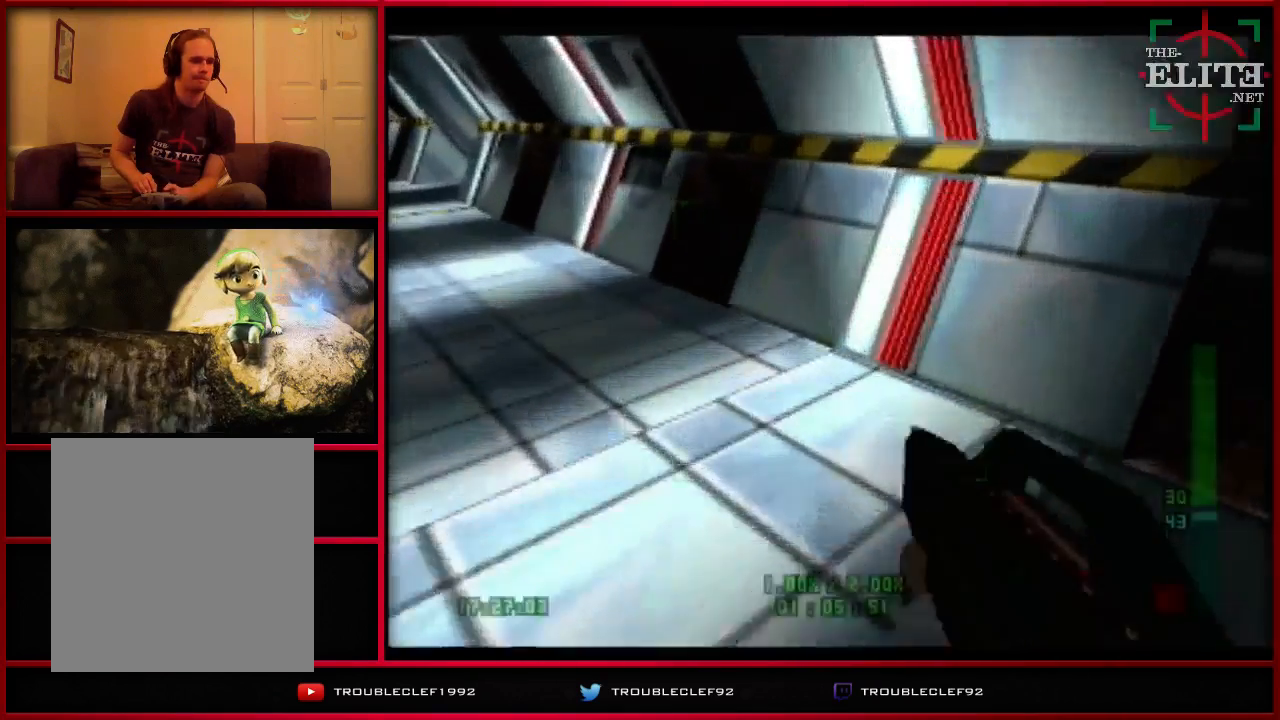
{"buttons": ["C_LEFT", "C_UP"], "left_stick": "center", "events": [[133, "left_stick", "down-left"], [300, "left_stick", "center"]]}
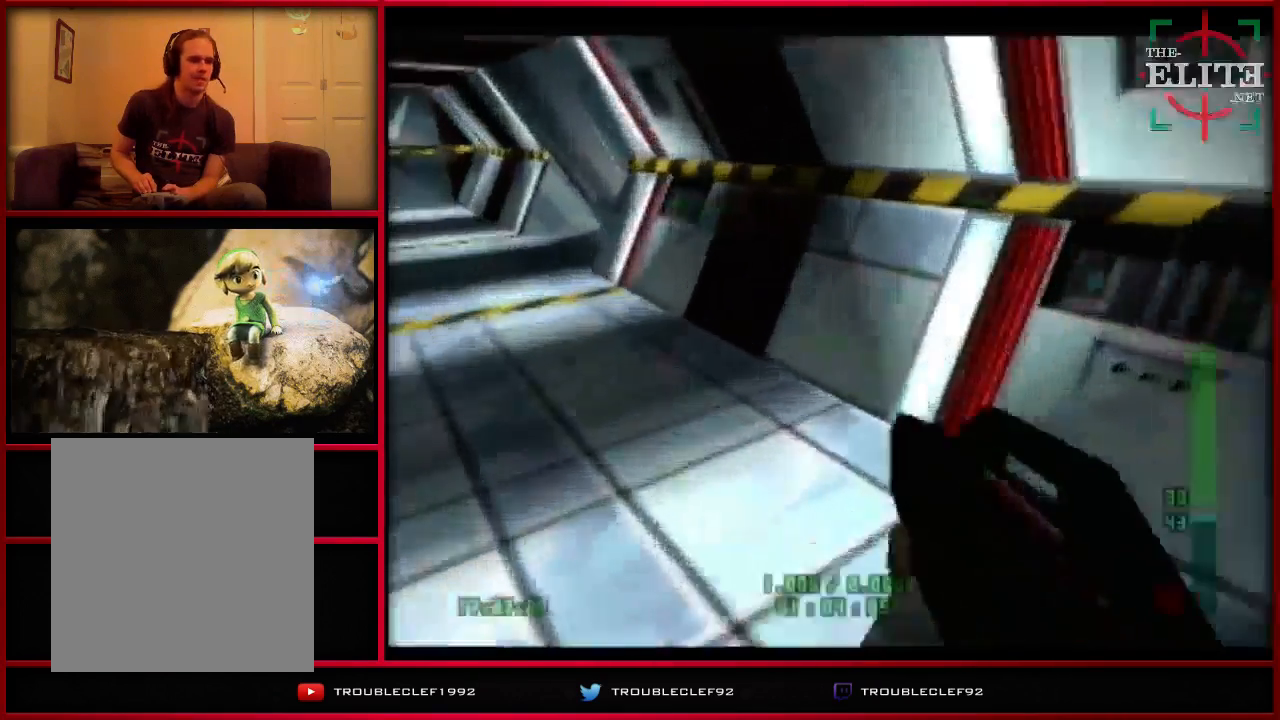
{"buttons": ["C_LEFT", "C_UP"], "left_stick": "right", "events": [[500, "left_stick", "right"]]}
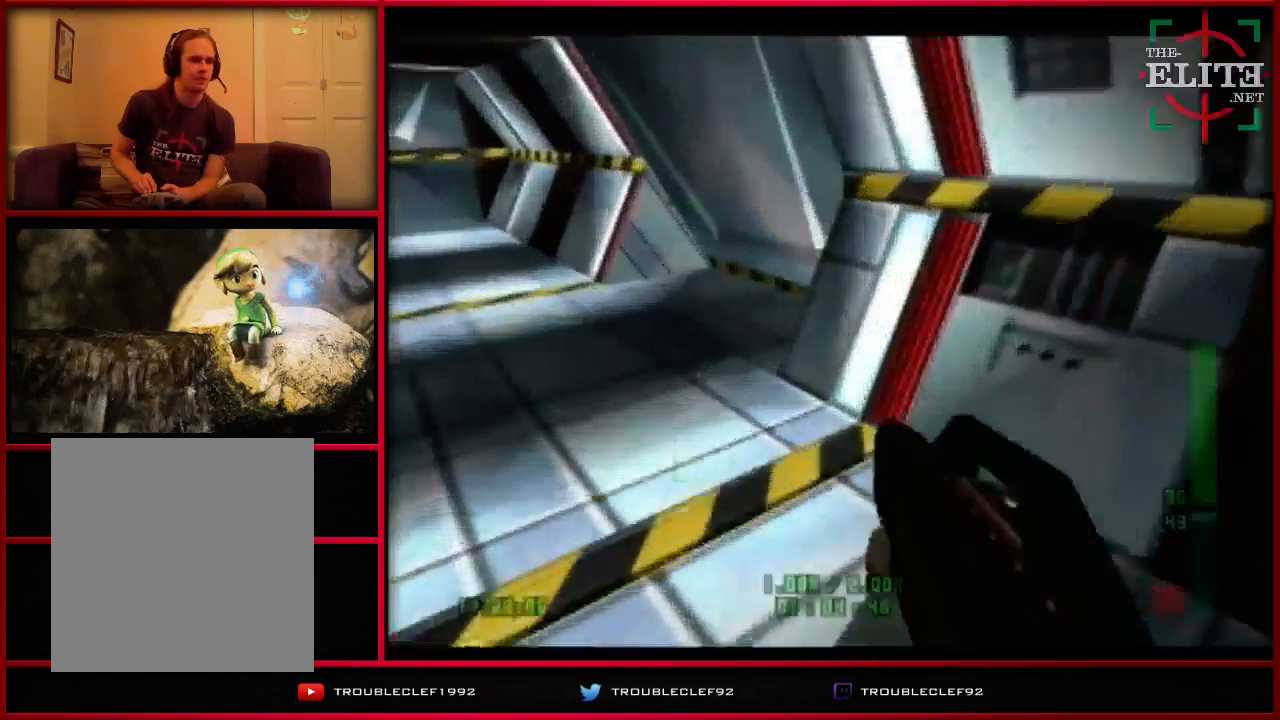
{"buttons": ["C_UP"], "left_stick": "right", "events": [[233, "left_stick", "down-right"], [300, "B", "down"], [300, "C_LEFT", "up"], [400, "B", "up"], [400, "left_stick", "right"]]}
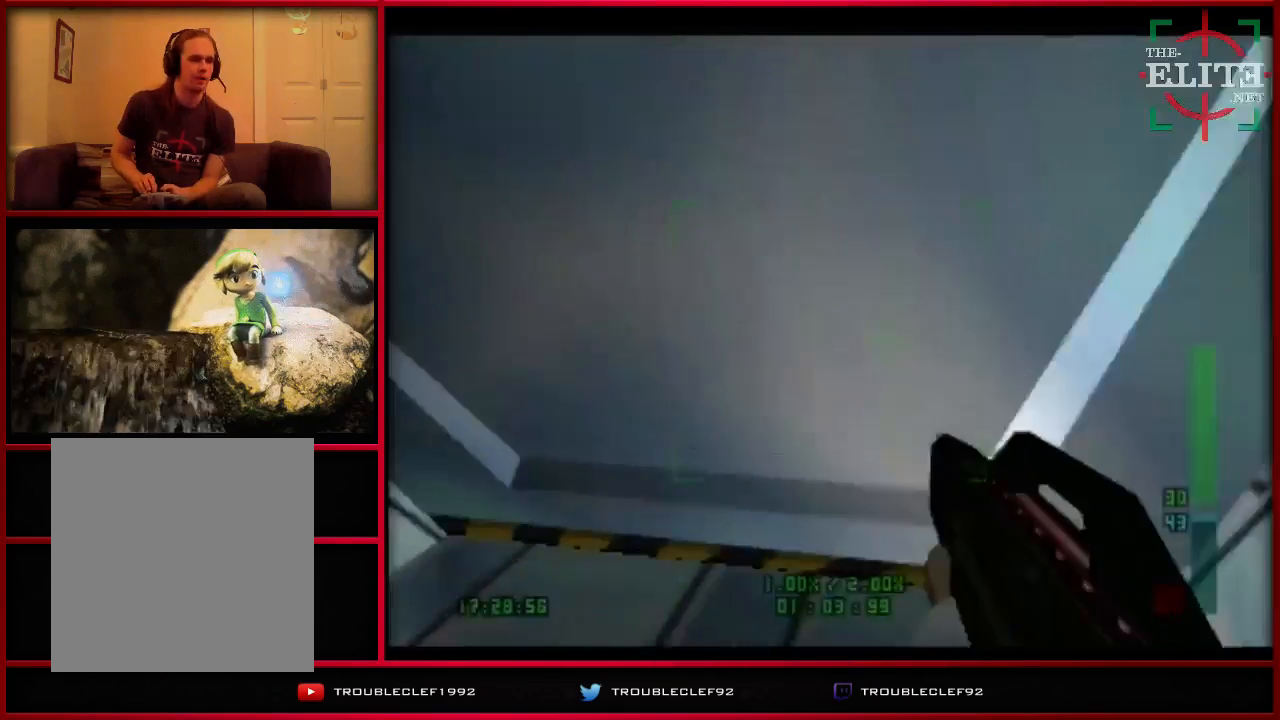
{"buttons": ["C_UP"], "left_stick": "center", "events": [[133, "left_stick", "center"], [333, "left_stick", "down-right"], [467, "left_stick", "center"]]}
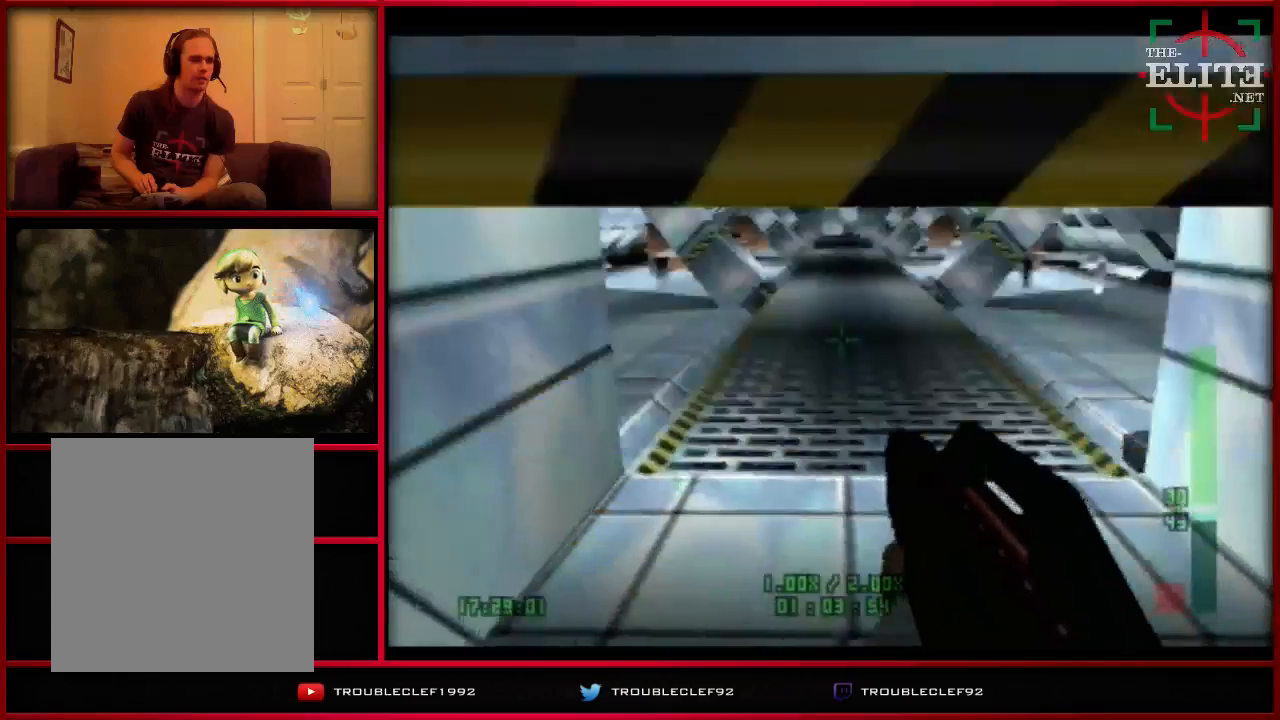
{"buttons": ["C_UP"], "left_stick": "center", "events": [[133, "left_stick", "down"], [333, "left_stick", "down-right"], [500, "left_stick", "center"]]}
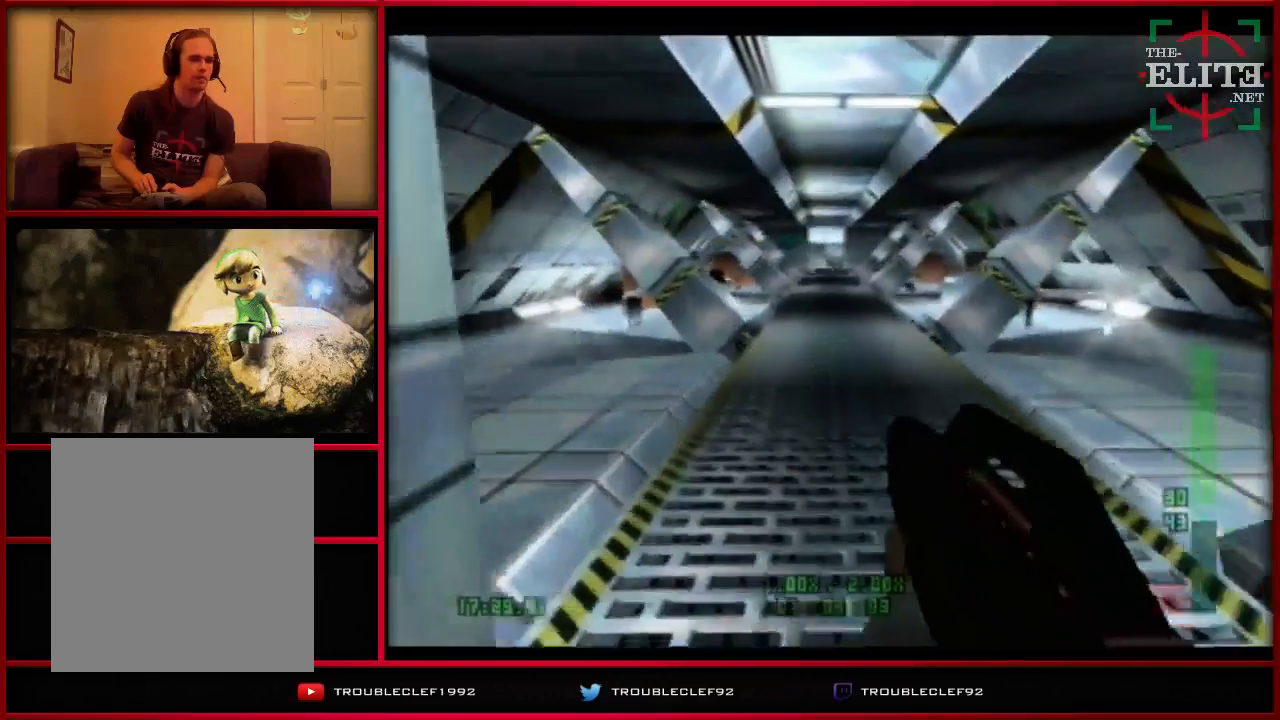
{"buttons": ["C_UP"], "left_stick": "center", "events": [[167, "left_stick", "down"], [333, "left_stick", "center"]]}
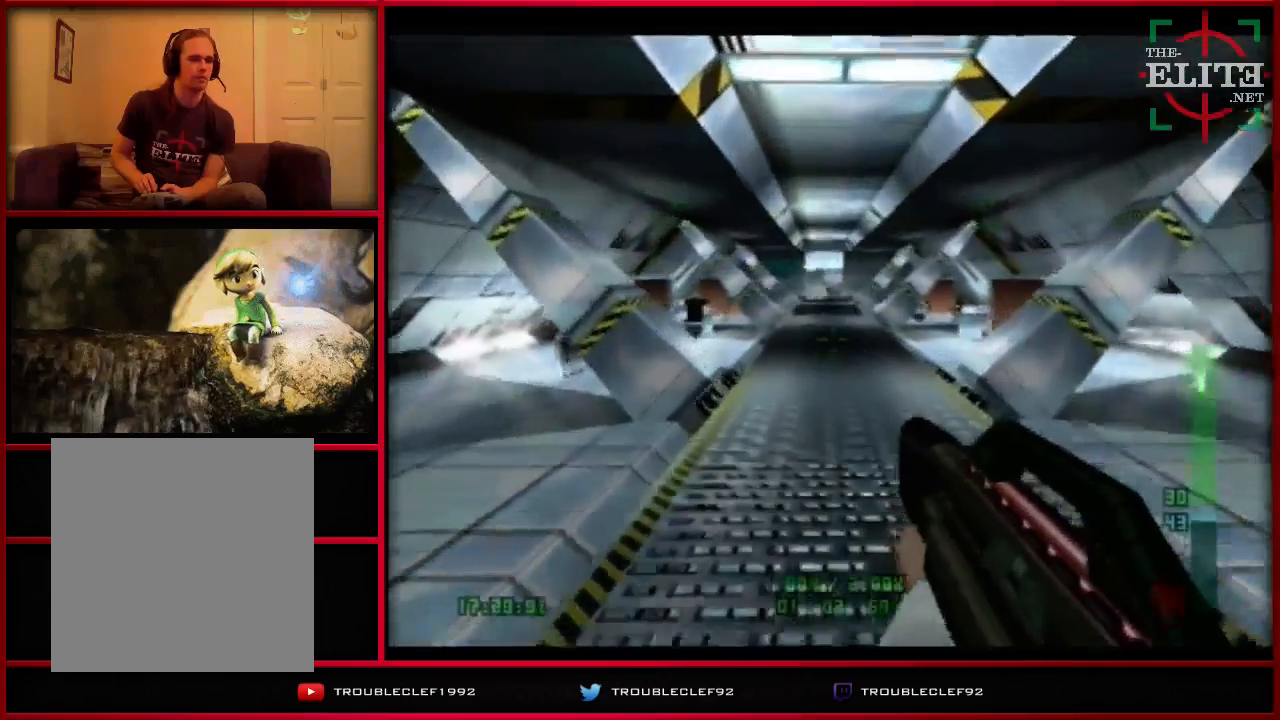
{"buttons": ["C_LEFT", "C_UP"], "left_stick": "center", "events": [[100, "C_LEFT", "down"], [100, "left_stick", "right"], [267, "left_stick", "up-right"], [433, "left_stick", "center"]]}
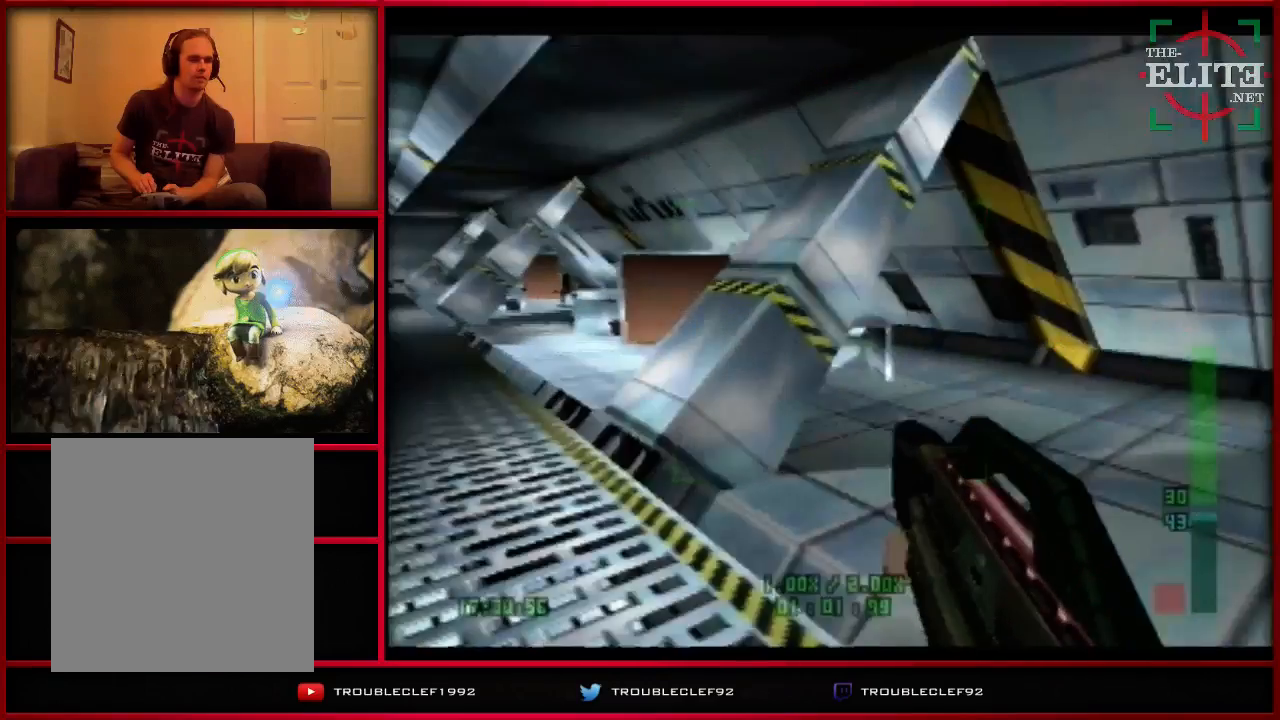
{"buttons": ["C_LEFT", "C_UP"], "left_stick": "center", "events": [[200, "left_stick", "left"], [467, "left_stick", "center"]]}
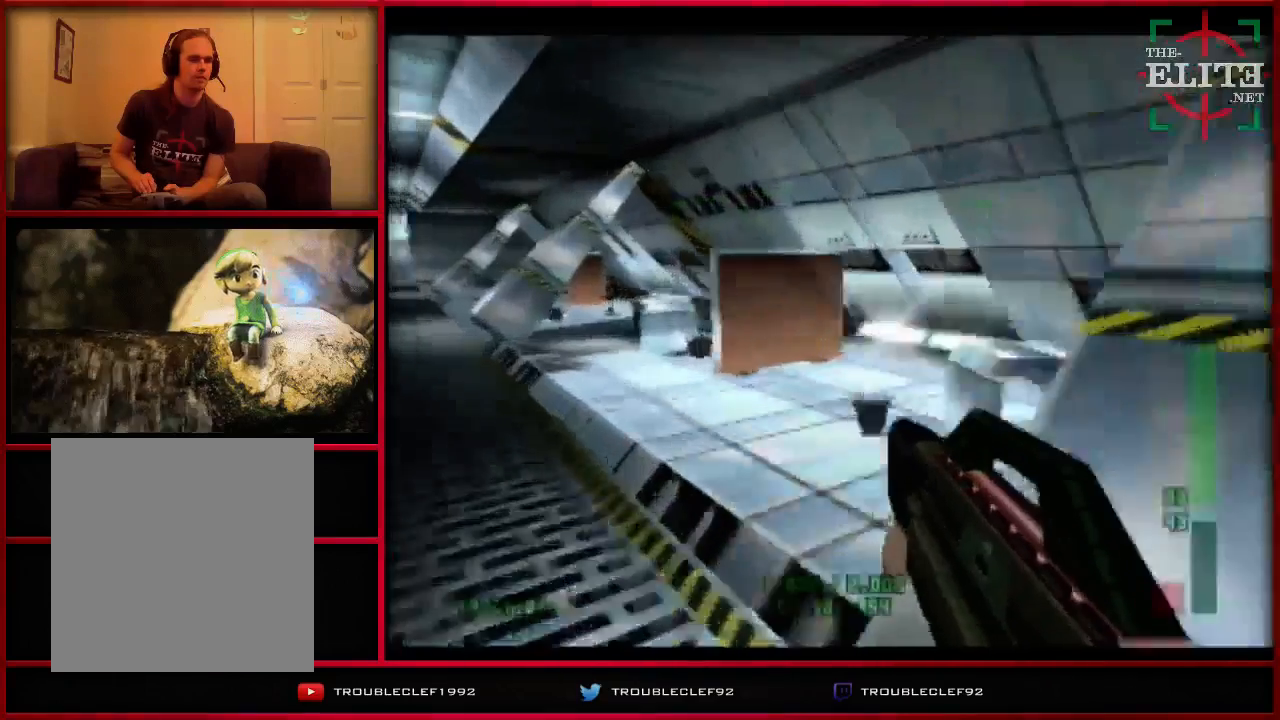
{"buttons": ["C_LEFT", "C_UP"], "left_stick": "center", "events": [[333, "left_stick", "left"], [467, "left_stick", "center"]]}
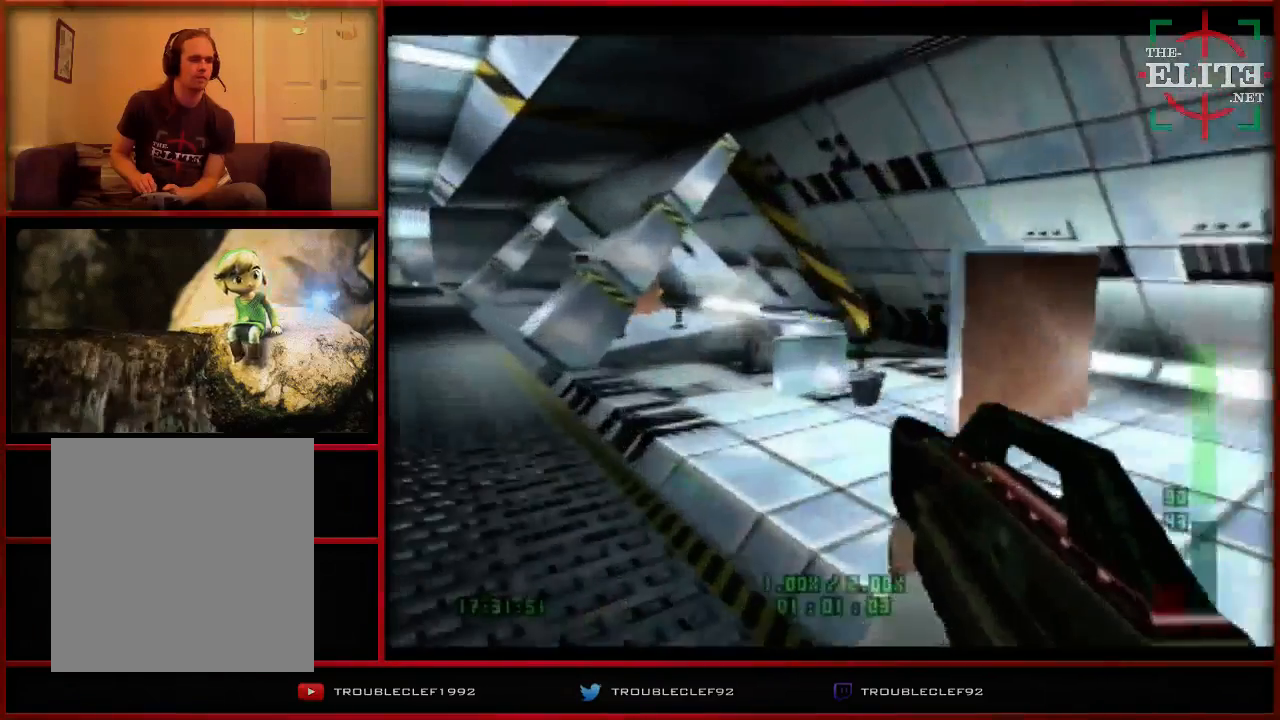
{"buttons": ["C_LEFT", "C_UP"], "left_stick": "center", "events": [[333, "C_LEFT", "up"], [333, "C_UP", "up"], [367, "C_LEFT", "down"], [367, "C_UP", "down"]]}
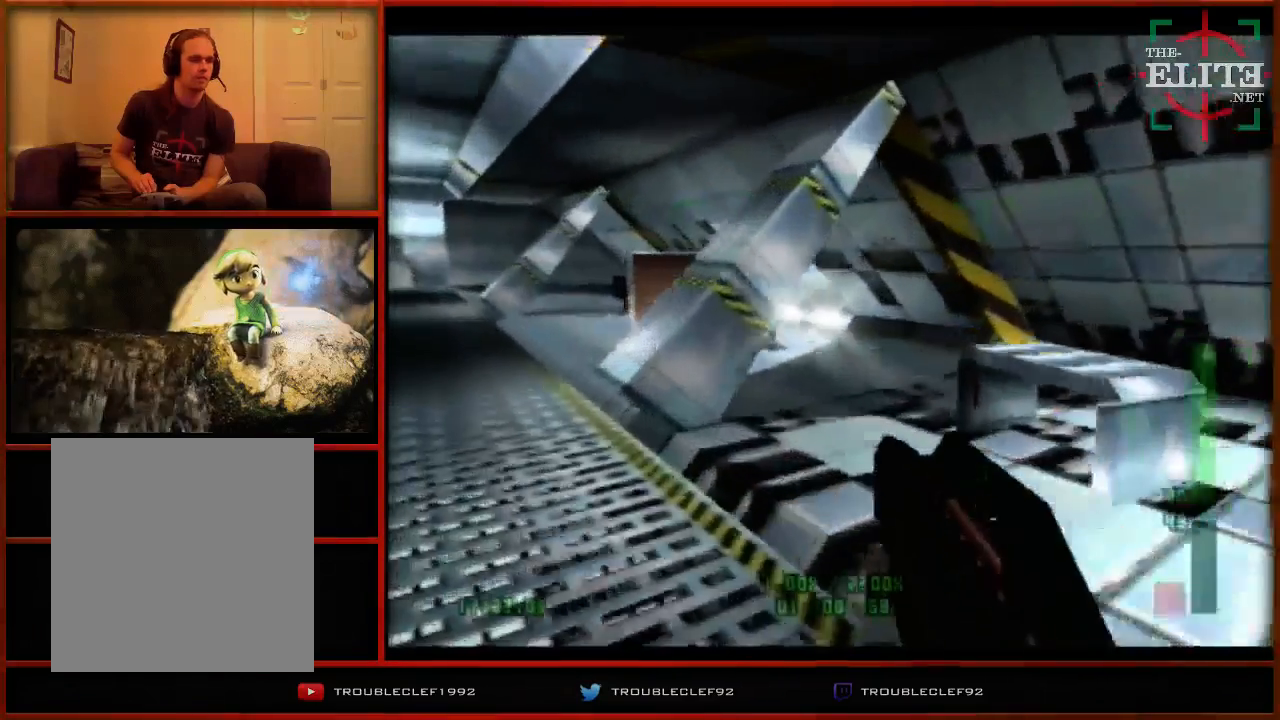
{"buttons": ["C_LEFT", "C_UP"], "left_stick": "center", "events": []}
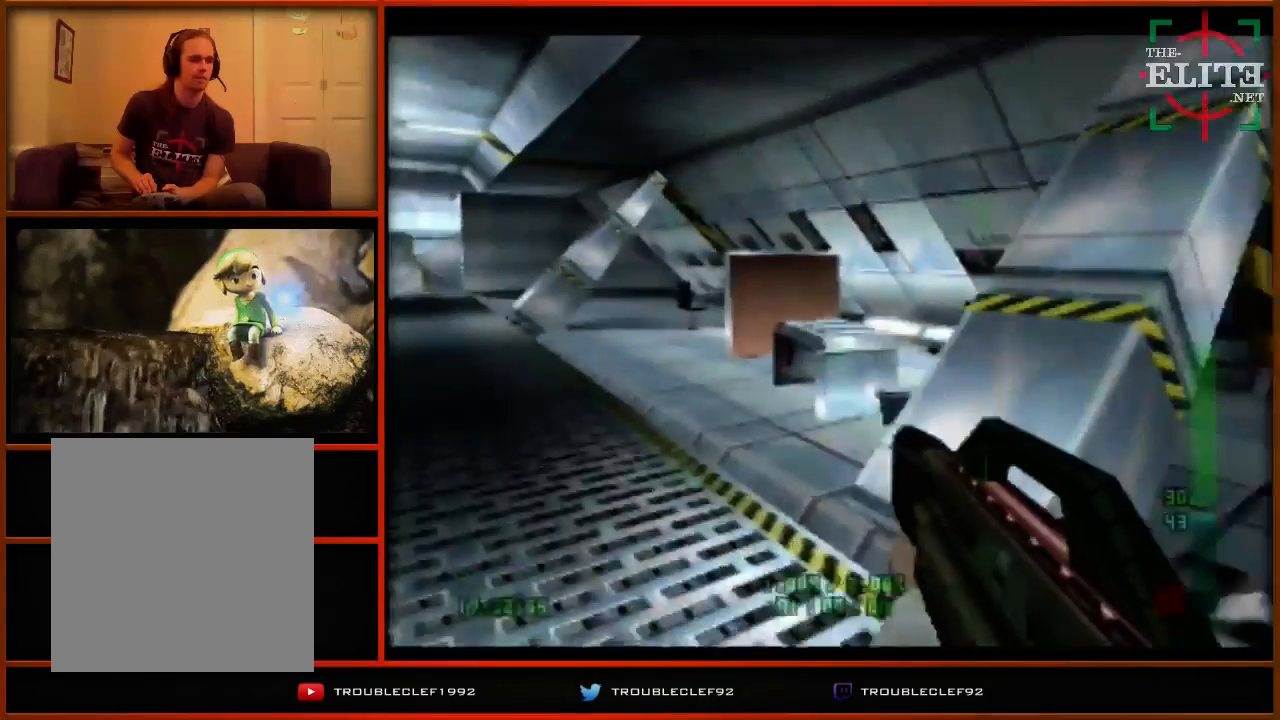
{"buttons": ["C_LEFT", "C_UP"], "left_stick": "center", "events": []}
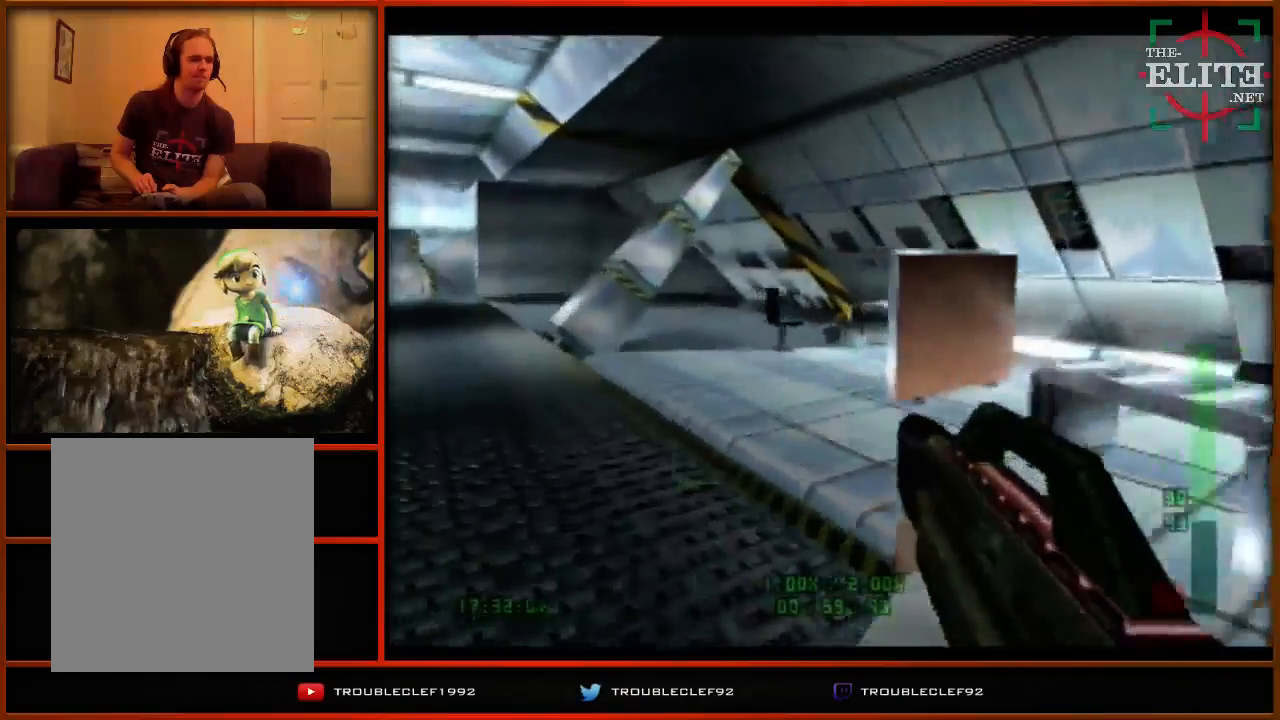
{"buttons": ["C_LEFT", "C_UP"], "left_stick": "center", "events": []}
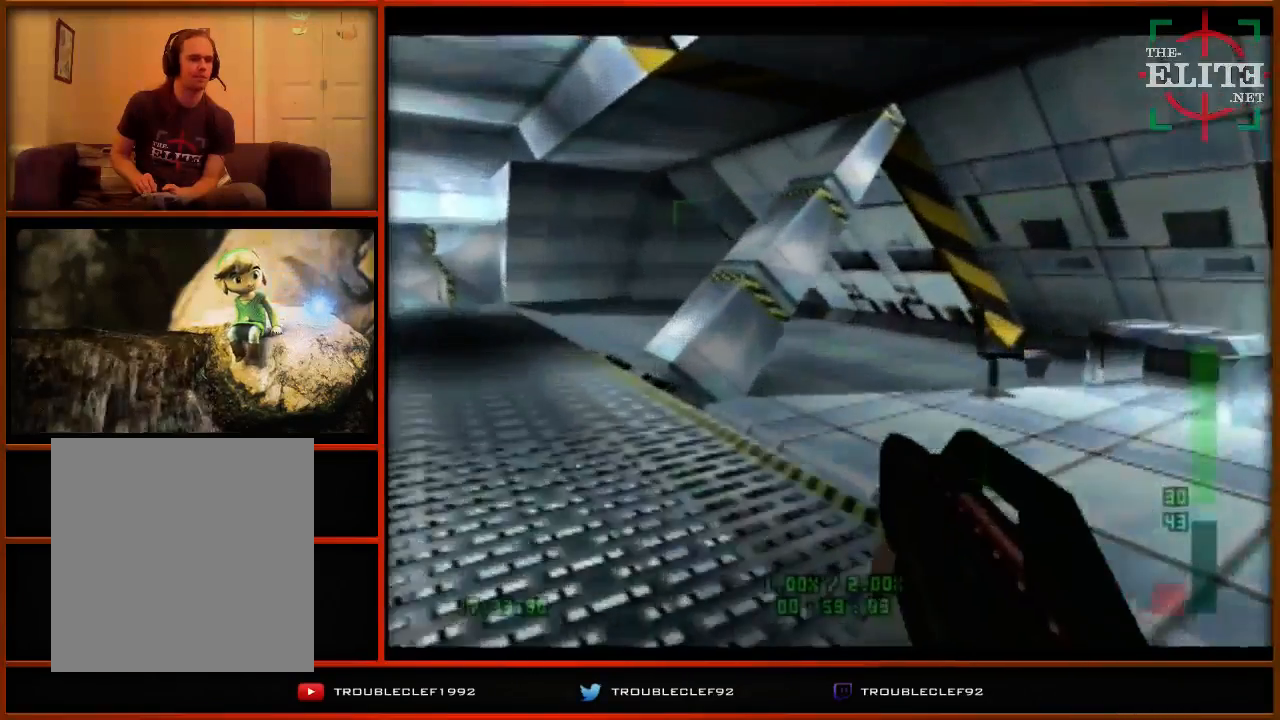
{"buttons": ["C_LEFT", "C_UP"], "left_stick": "center", "events": []}
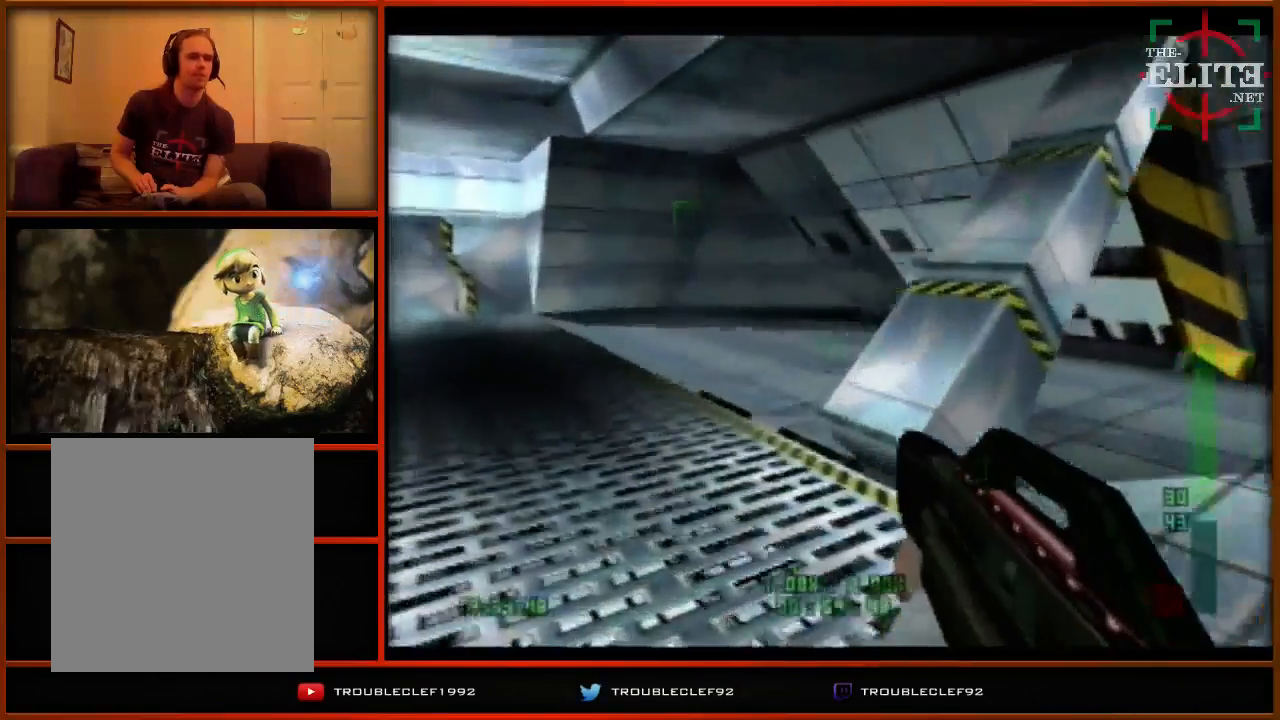
{"buttons": ["C_LEFT", "C_UP"], "left_stick": "right", "events": [[300, "left_stick", "right"]]}
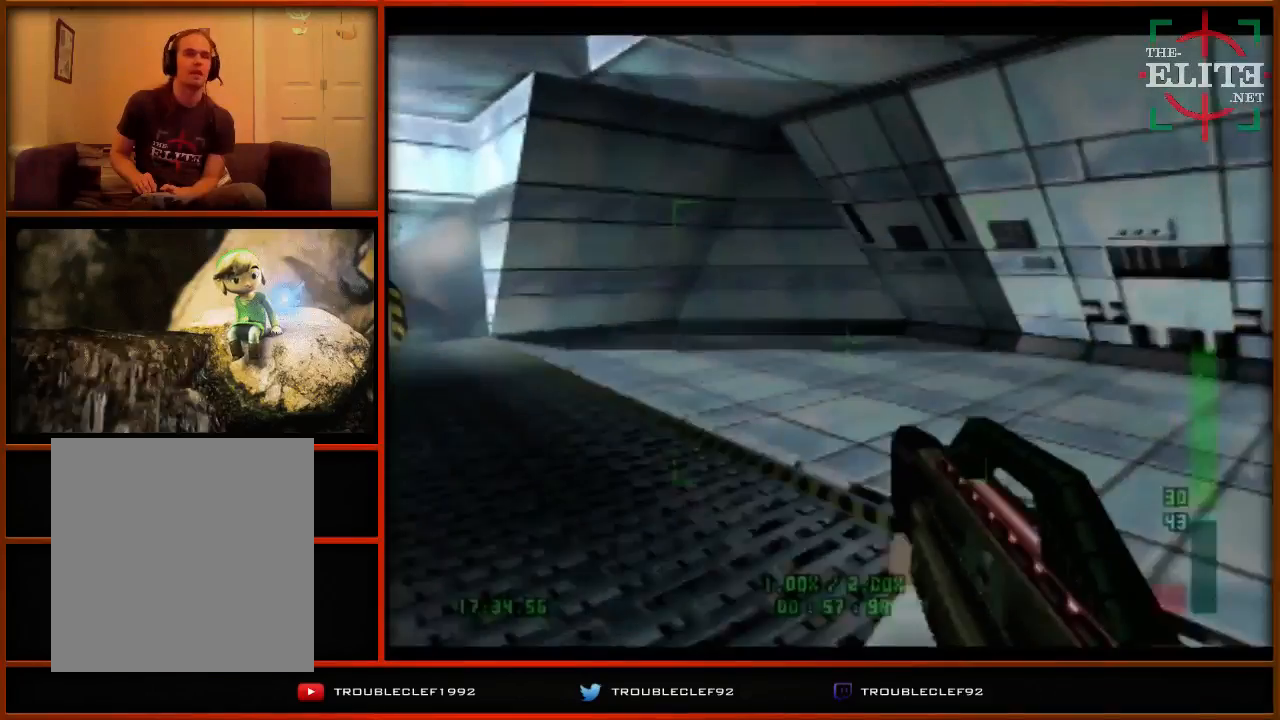
{"buttons": ["C_LEFT", "C_UP"], "left_stick": "left", "events": [[167, "left_stick", "center"], [367, "left_stick", "left"]]}